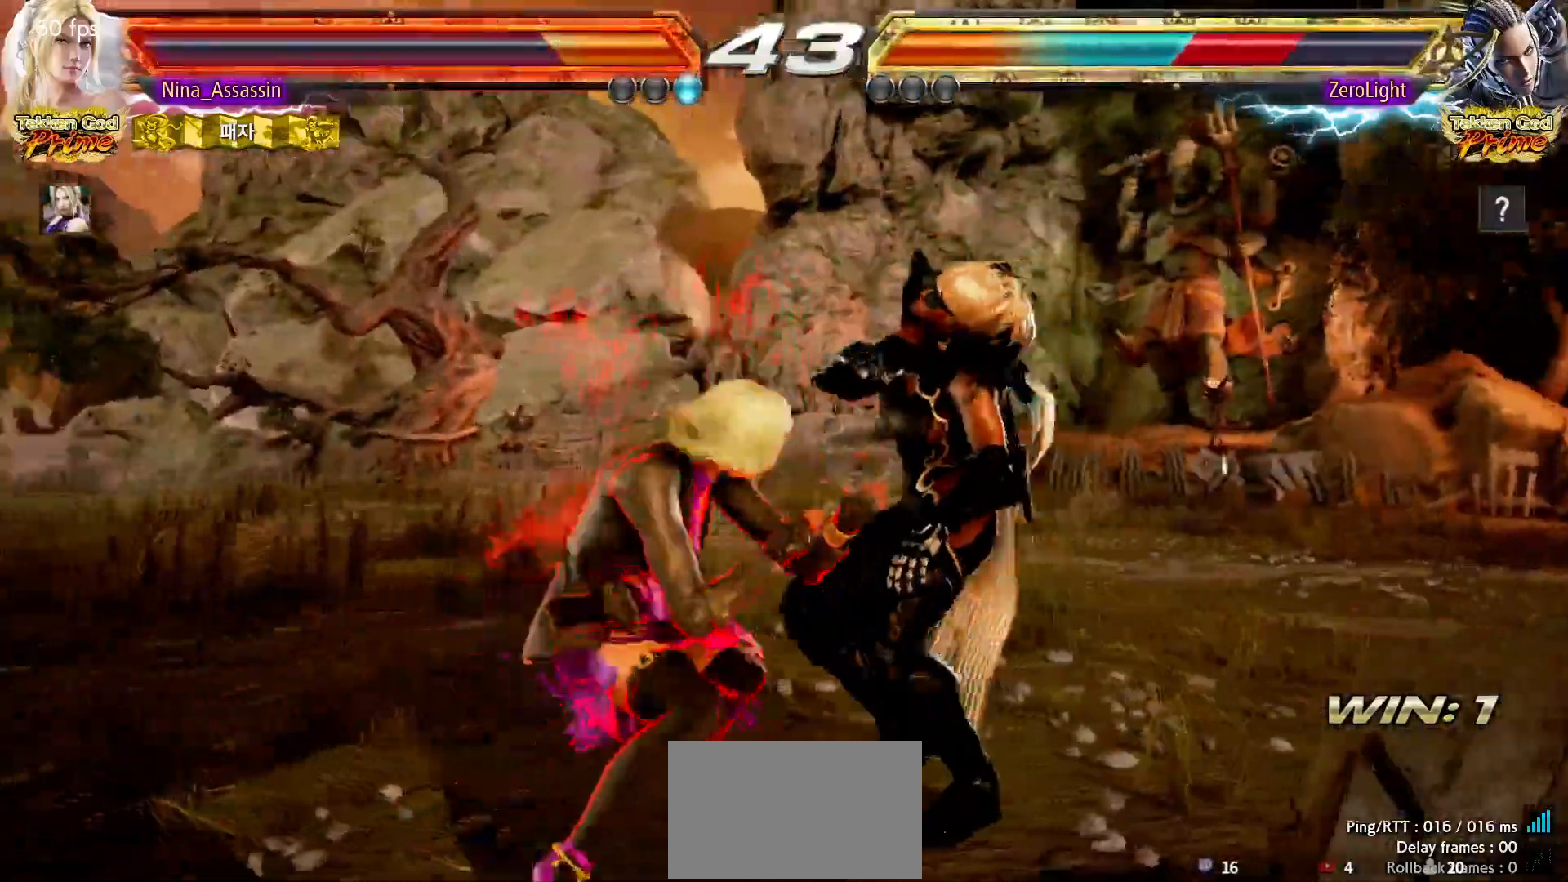
Gameplay with a controller (arcade stick); each line is a JSON object with the inputs held at the frame after it (dt_ms = milliseconds from this image to that frame). "events" lists button and stick changes between this image and that frame as [ms after this image, input, new state], when the widget could be followed in between. Not read: L3 R3.
{"dt_ms": 500, "buttons": [], "left_stick": "center", "events": [[50, "left_stick", "right"], [183, "left_stick", "center"], [217, "TRIANGLE", "down"], [267, "TRIANGLE", "up"]]}
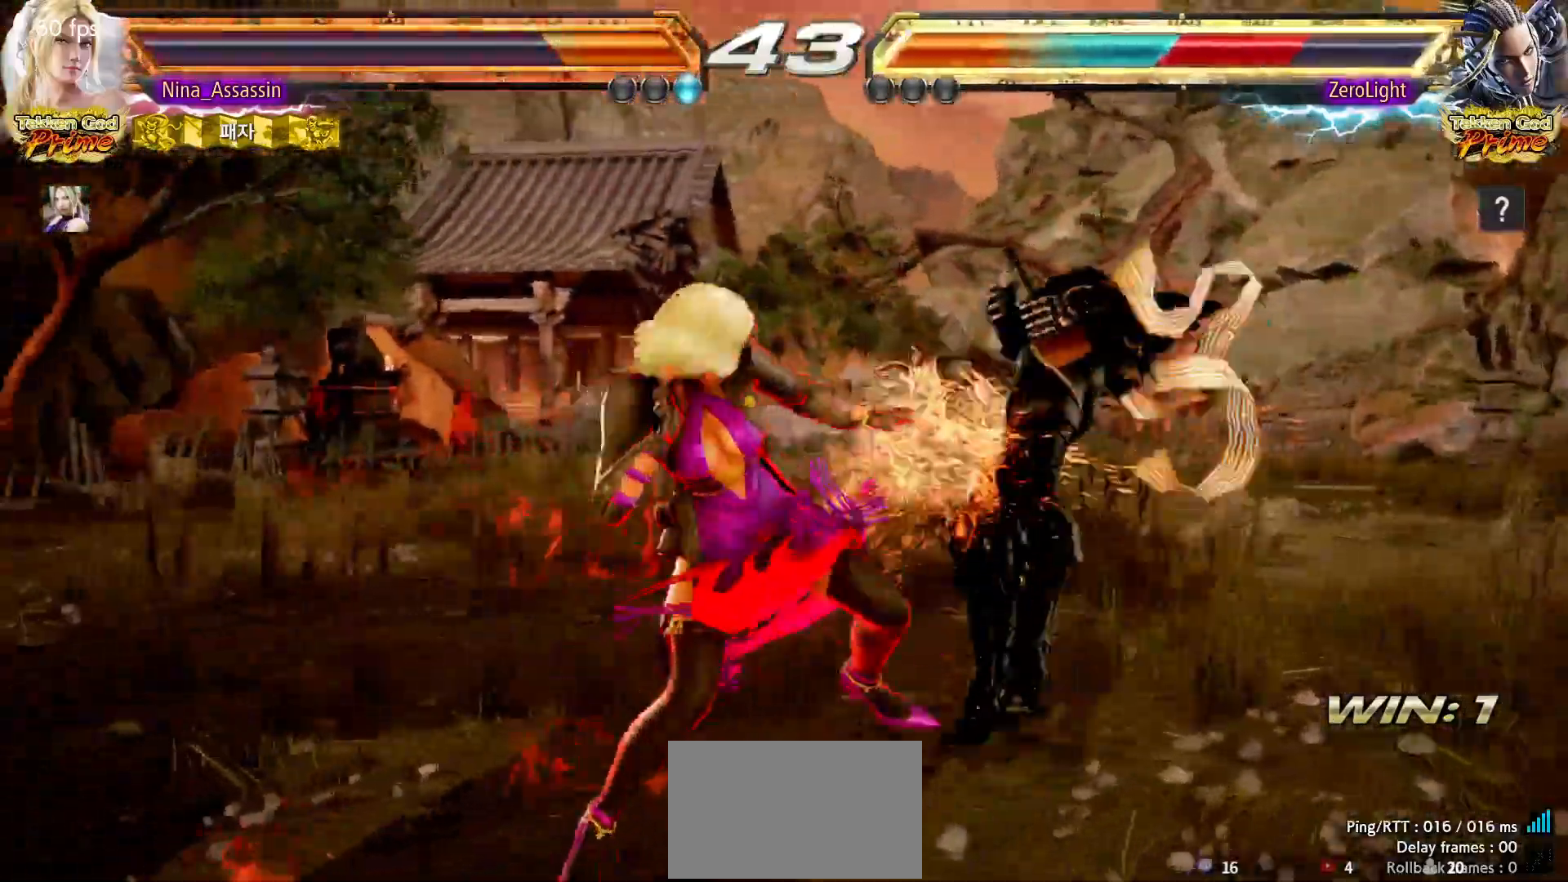
{"dt_ms": 1000, "buttons": [], "left_stick": "center"}
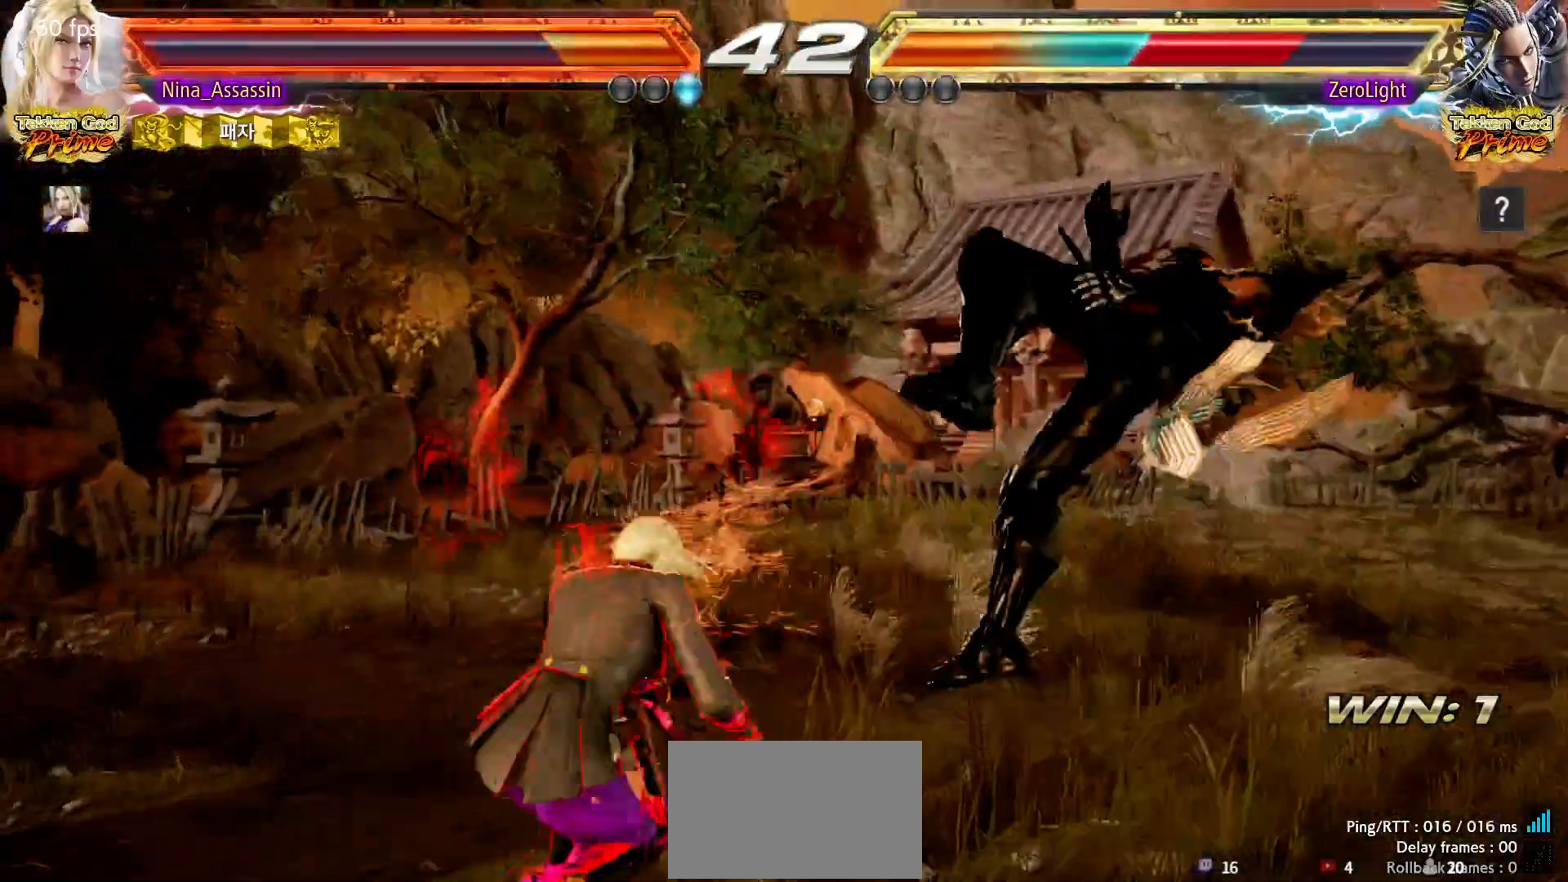
{"dt_ms": 500, "buttons": [], "left_stick": "center", "events": [[17, "SQUARE", "down"], [67, "SQUARE", "up"], [200, "left_stick", "left"], [450, "left_stick", "center"]]}
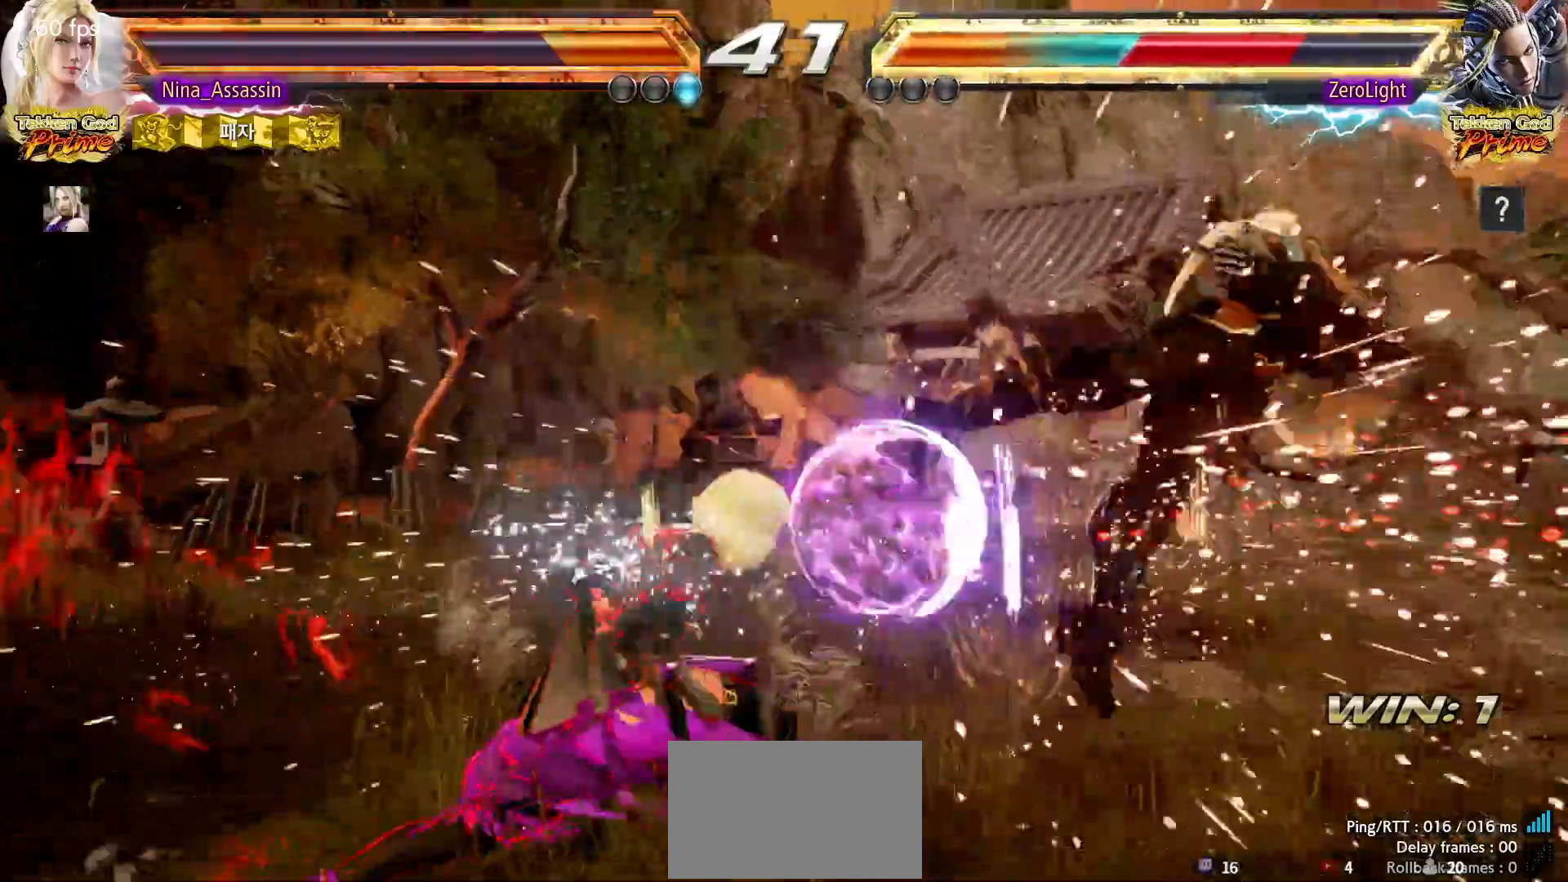
{"dt_ms": 1000, "buttons": [], "left_stick": "center"}